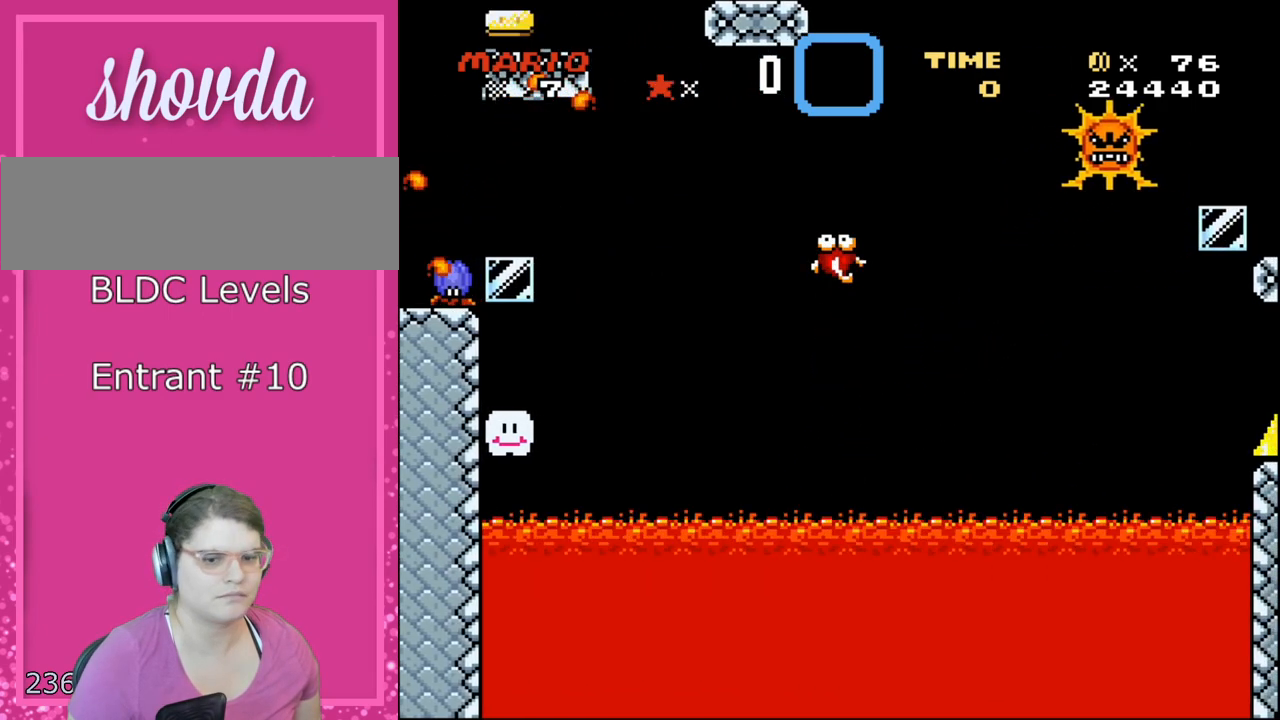
Gameplay with a controller (Nintendo layout); each line is a JSON object with the inputs held at the frame after it. "events" lists button and stick changes between this image and that frame as [ms after this image, input, new state], when the widget could be followed in between. Not read: L3 R3 SELECT.
{"buttons": ["Y"], "events": []}
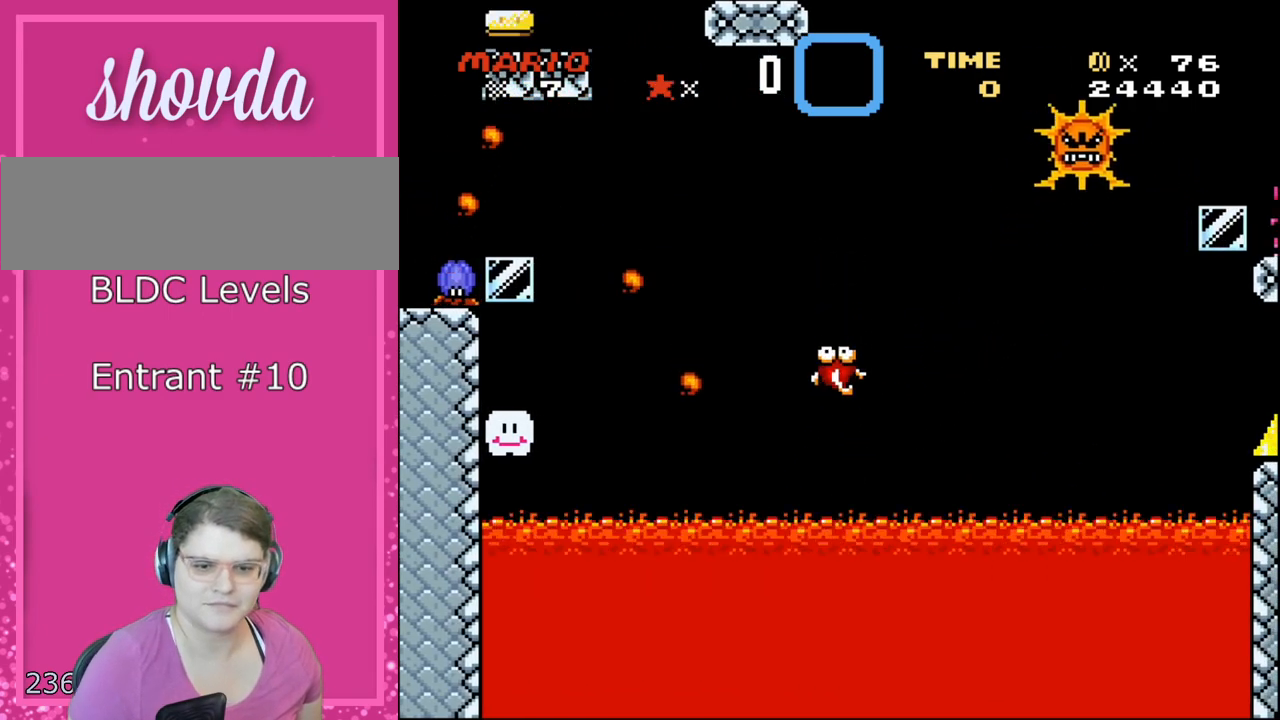
{"buttons": ["Y"], "events": []}
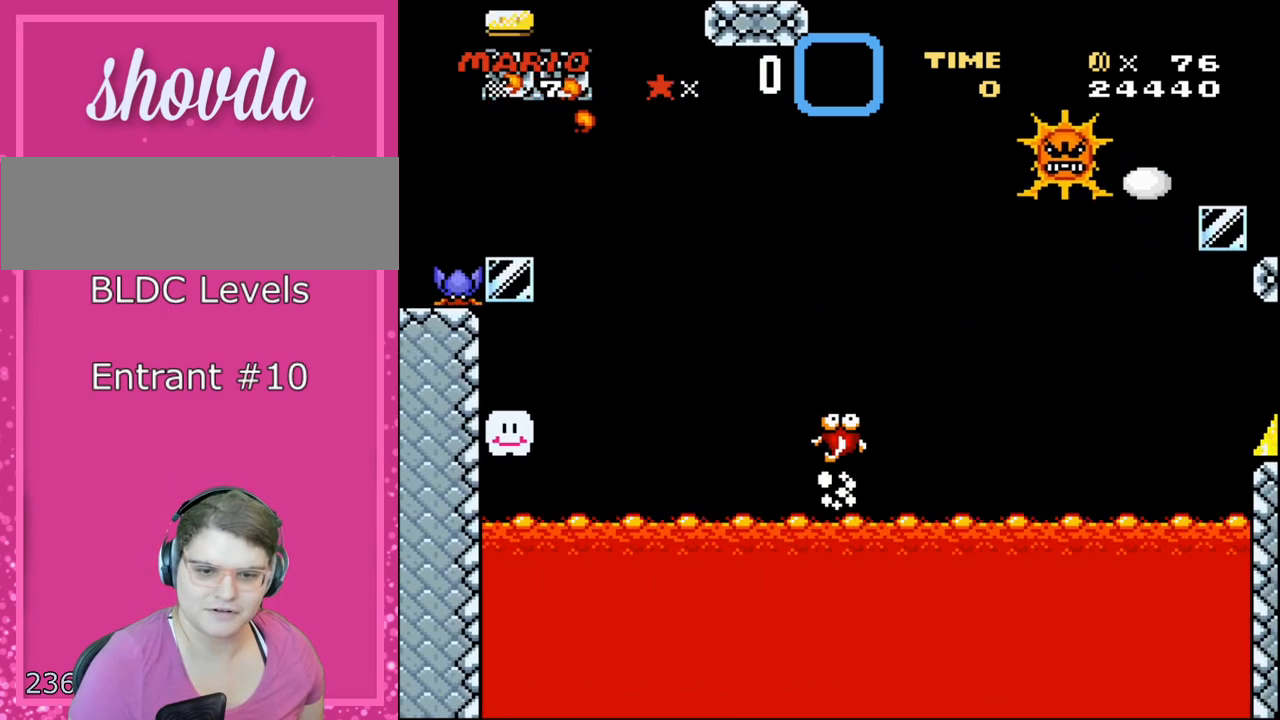
{"buttons": [], "events": [[367, "Y", "up"]]}
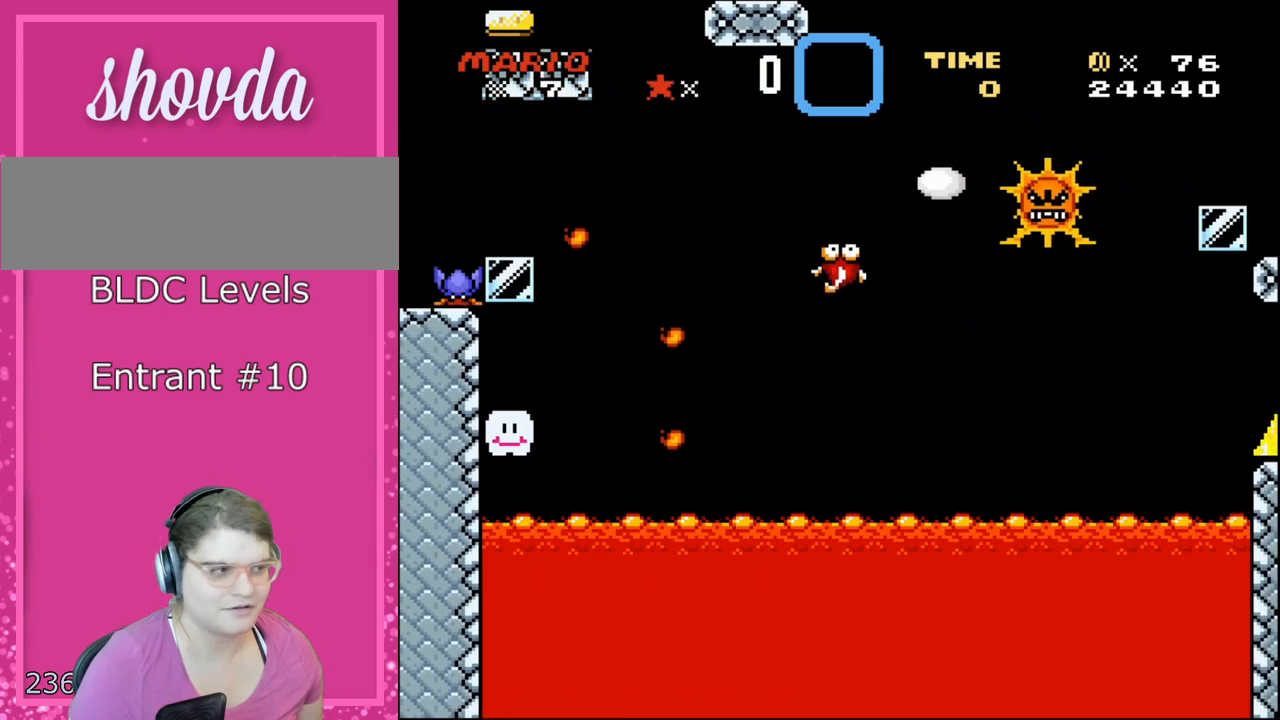
{"buttons": ["DPAD_RIGHT"], "events": [[117, "Y", "down"], [400, "Y", "up"], [483, "DPAD_RIGHT", "down"]]}
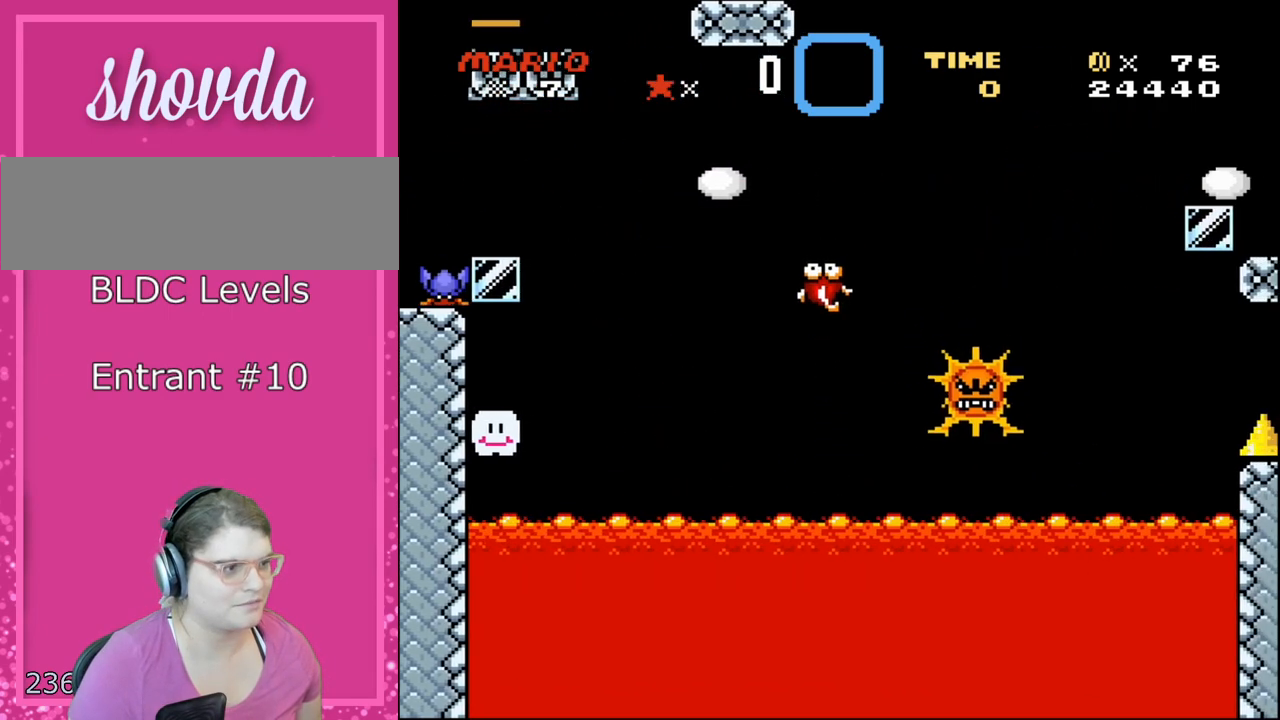
{"buttons": ["B", "Y", "DPAD_RIGHT"], "events": [[50, "Y", "down"], [183, "B", "down"]]}
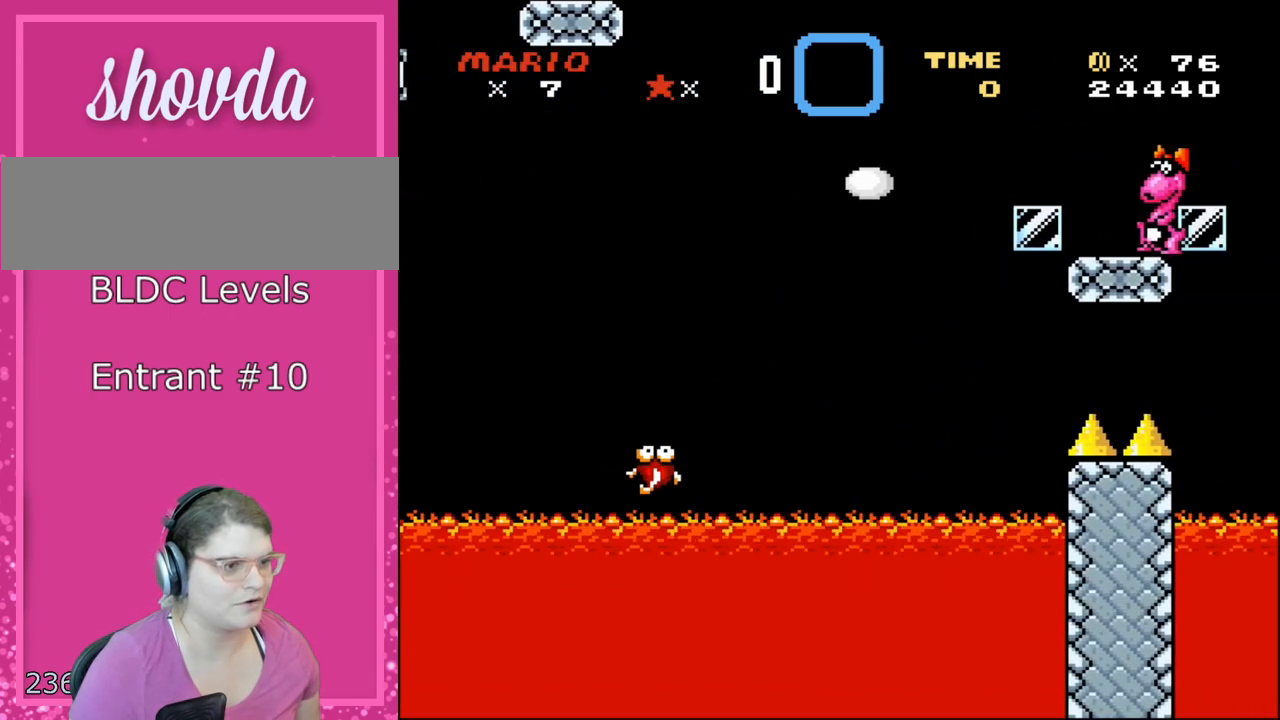
{"buttons": ["B", "Y", "DPAD_RIGHT"], "events": []}
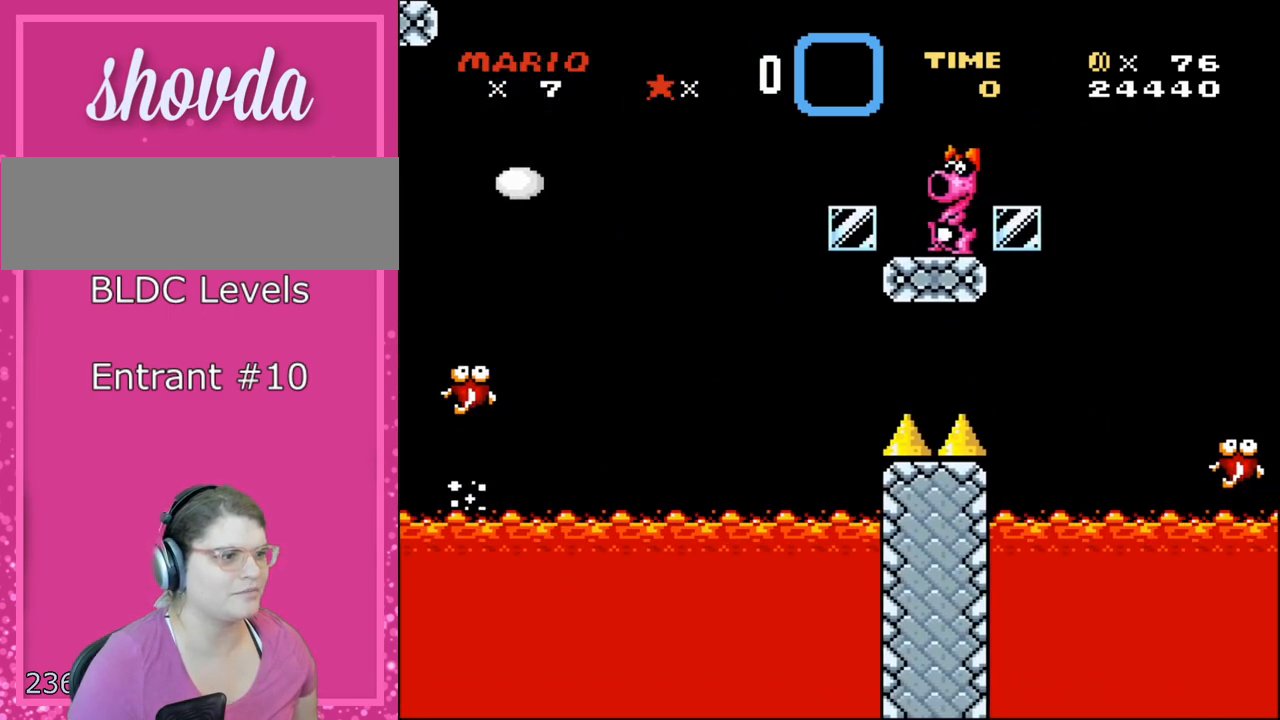
{"buttons": ["B", "Y", "DPAD_LEFT"], "events": [[433, "DPAD_RIGHT", "up"], [433, "DPAD_UP", "down"], [450, "DPAD_LEFT", "down"], [450, "DPAD_UP", "up"]]}
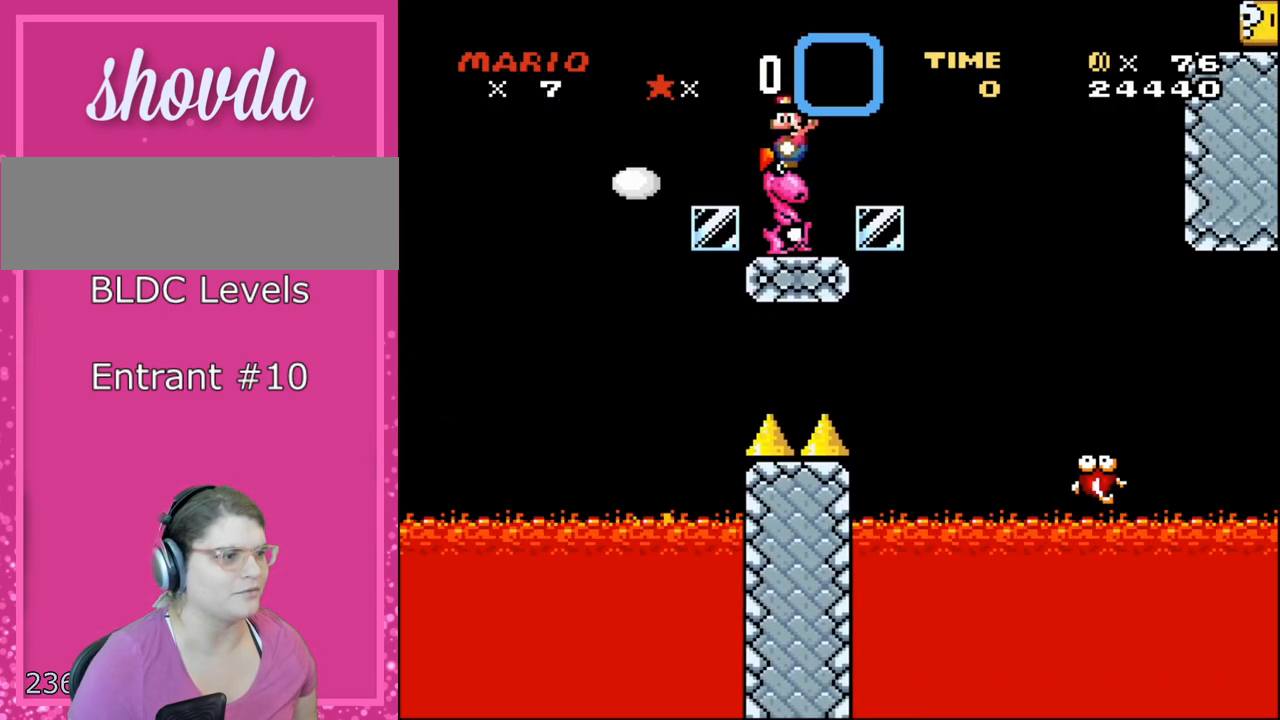
{"buttons": ["Y"], "events": [[83, "DPAD_LEFT", "up"], [117, "DPAD_RIGHT", "down"], [183, "DPAD_RIGHT", "up"], [450, "B", "up"]]}